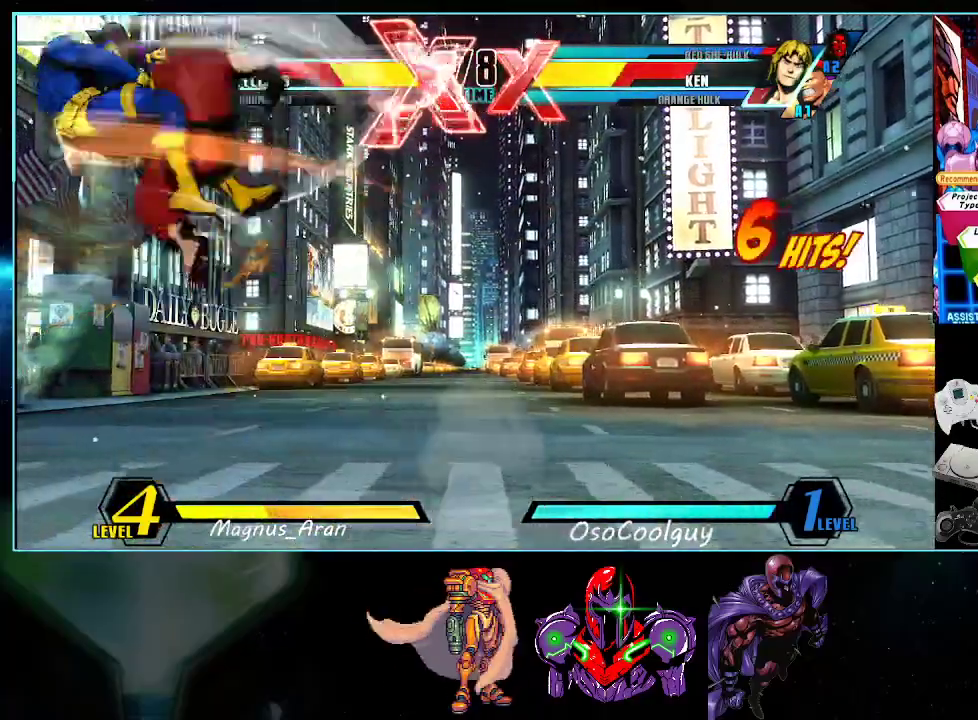
Gameplay with a controller (Nintendo layout); each line is a JSON object with the inputs held at the frame after it. "events" lists button and stick changes between this image and that frame as [ms after this image, input, new state], when the widget could be followed in between. Not read: L3 R3.
{"buttons": ["DPAD_DOWN", "DPAD_LEFT"], "events": []}
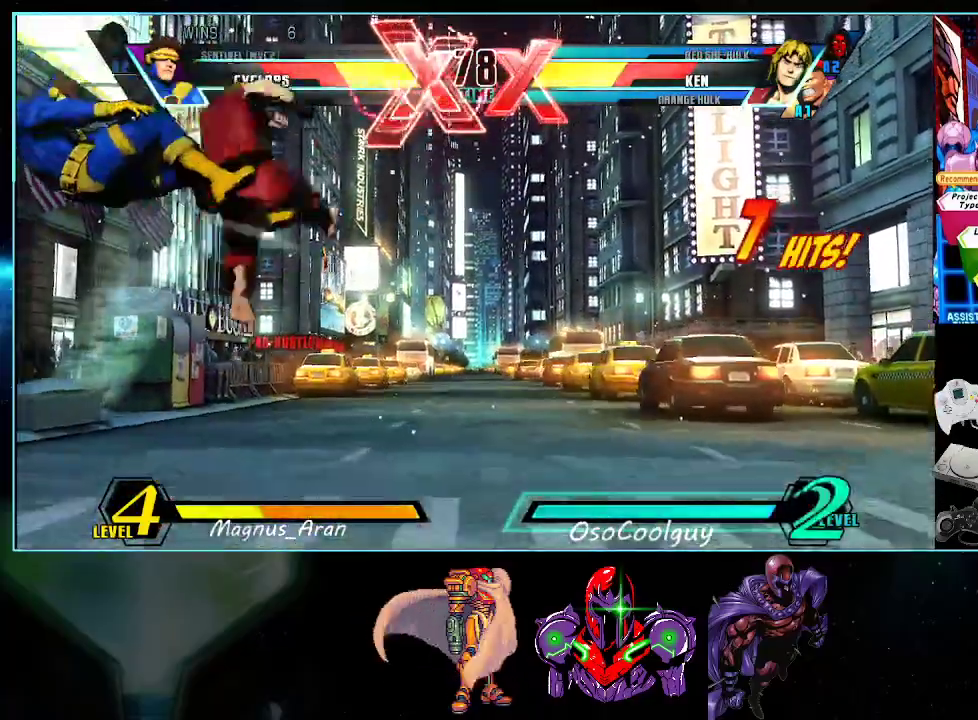
{"buttons": ["DPAD_DOWN", "DPAD_LEFT"], "events": []}
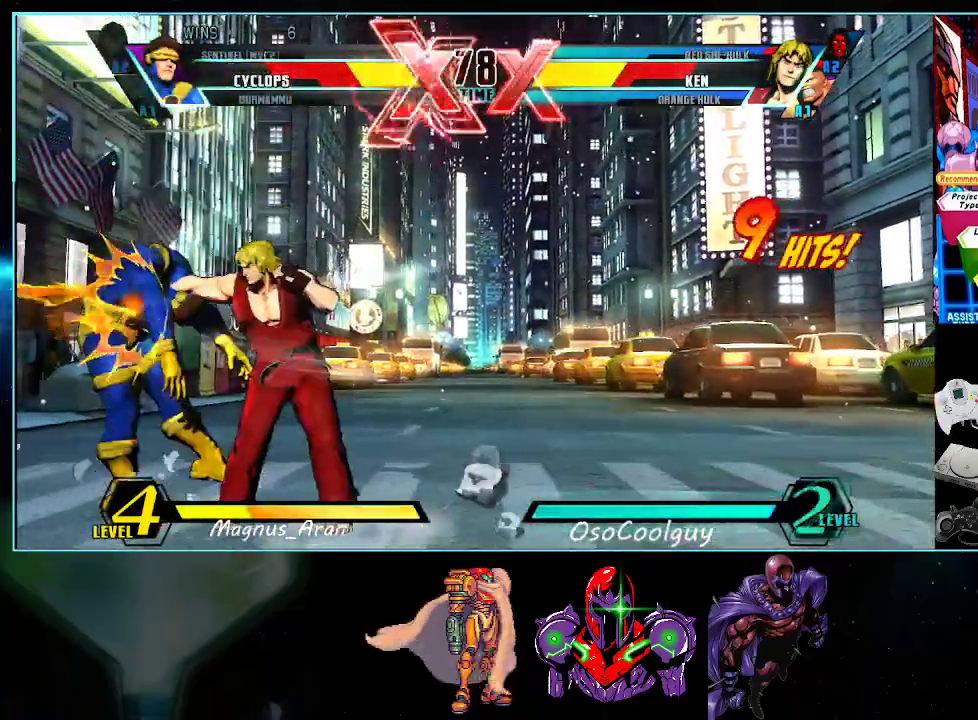
{"buttons": ["DPAD_DOWN", "DPAD_LEFT"], "events": []}
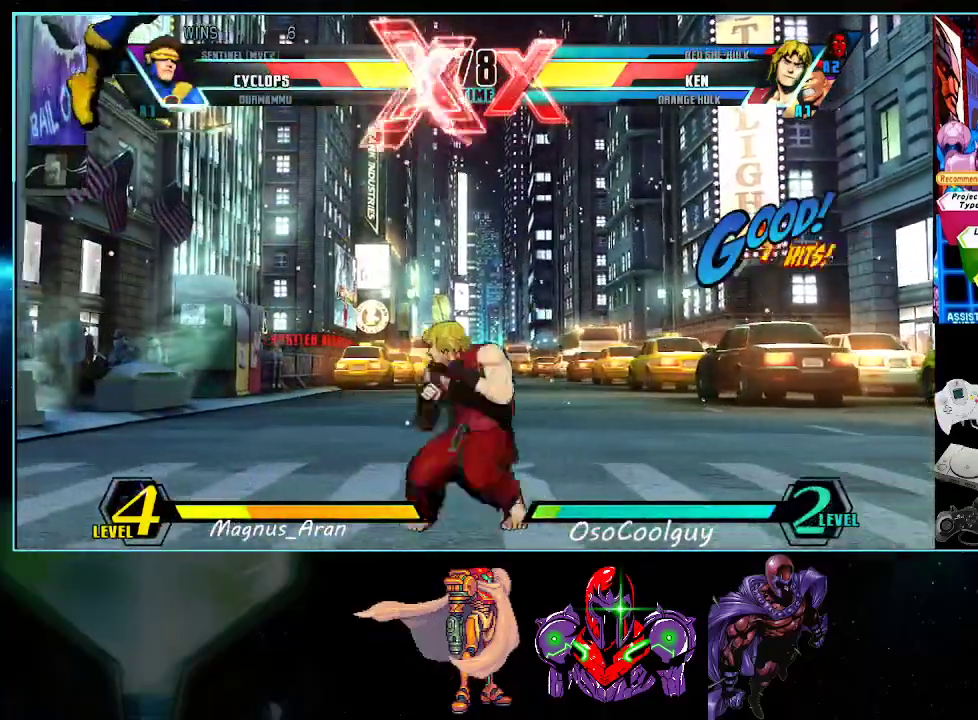
{"buttons": ["X", "Y", "DPAD_LEFT"], "events": [[117, "DPAD_DOWN", "up"], [417, "DPAD_DOWN", "down"], [483, "DPAD_DOWN", "up"], [483, "X", "down"], [483, "Y", "down"]]}
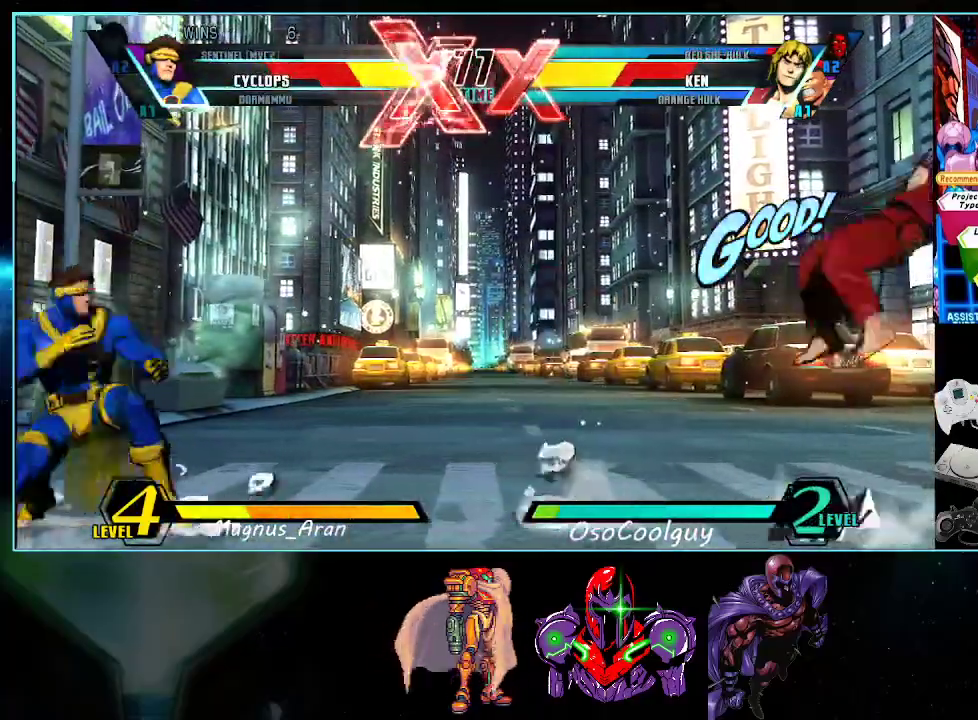
{"buttons": ["DPAD_DOWN", "DPAD_LEFT"], "events": [[83, "X", "up"], [83, "Y", "up"], [150, "DPAD_DOWN", "down"]]}
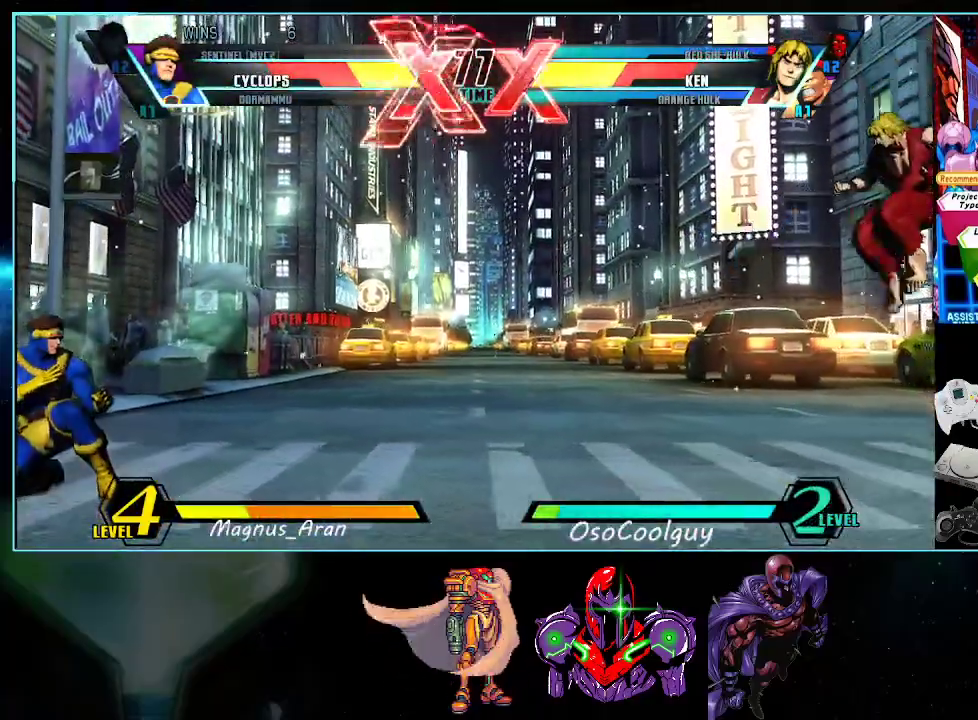
{"buttons": ["DPAD_RIGHT"], "events": [[367, "DPAD_LEFT", "up"], [383, "DPAD_RIGHT", "down"], [483, "DPAD_DOWN", "up"]]}
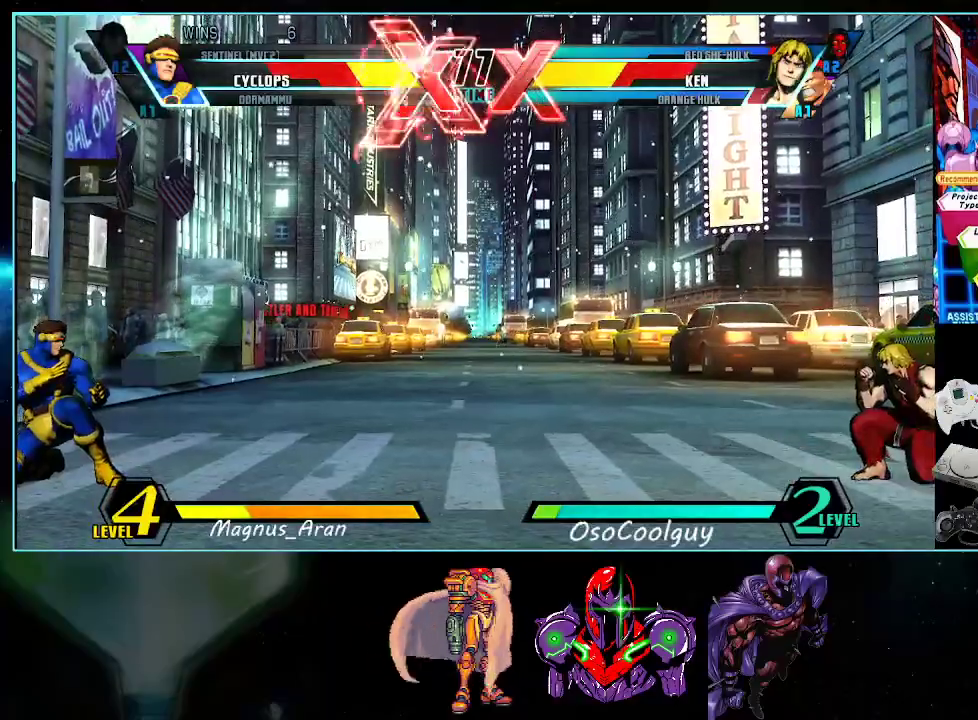
{"buttons": ["DPAD_LEFT"], "events": [[17, "DPAD_RIGHT", "up"], [150, "DPAD_RIGHT", "down"], [267, "X", "down"], [267, "Y", "down"], [300, "DPAD_RIGHT", "up"], [367, "X", "up"], [367, "Y", "up"], [417, "DPAD_LEFT", "down"]]}
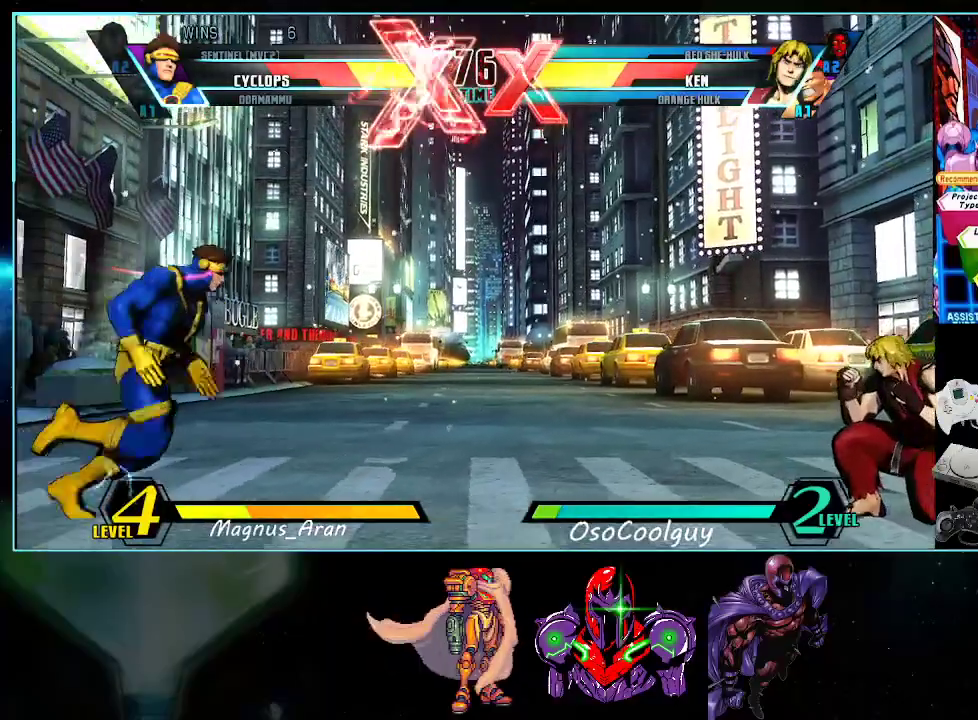
{"buttons": ["DPAD_DOWN", "DPAD_LEFT"], "events": [[83, "DPAD_DOWN", "down"], [233, "DPAD_DOWN", "up"], [333, "X", "down"], [333, "Y", "down"], [417, "X", "up"], [417, "Y", "up"], [483, "DPAD_DOWN", "down"]]}
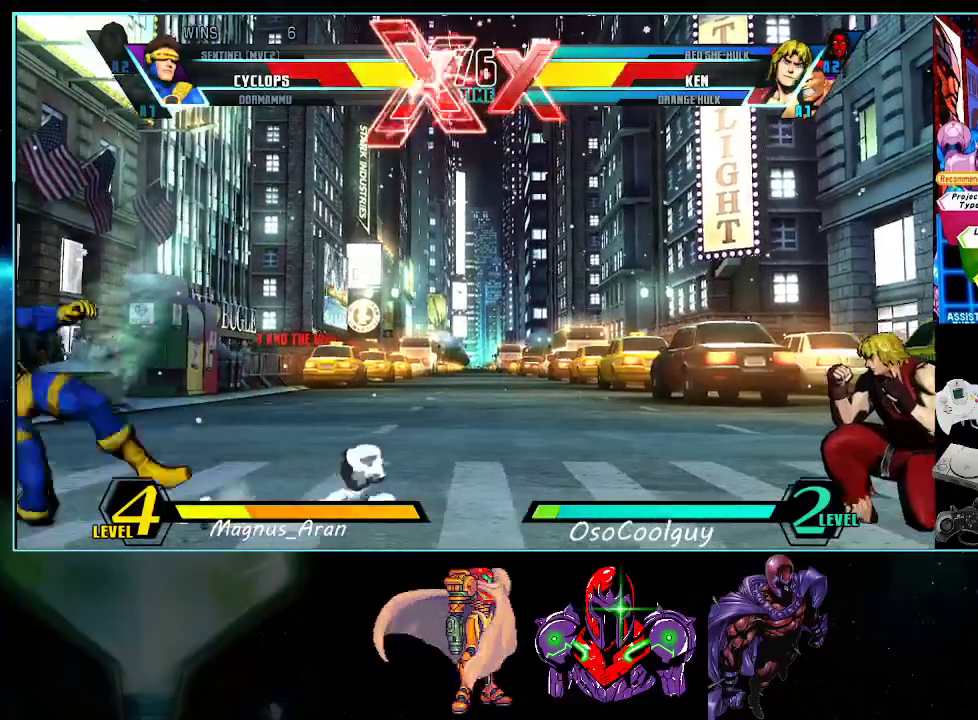
{"buttons": ["DPAD_DOWN", "DPAD_LEFT"], "events": [[83, "DPAD_DOWN", "up"], [117, "DPAD_LEFT", "up"], [150, "DPAD_RIGHT", "down"], [167, "B", "down"], [267, "B", "up"], [267, "DPAD_RIGHT", "up"], [367, "DPAD_LEFT", "down"], [433, "DPAD_DOWN", "down"]]}
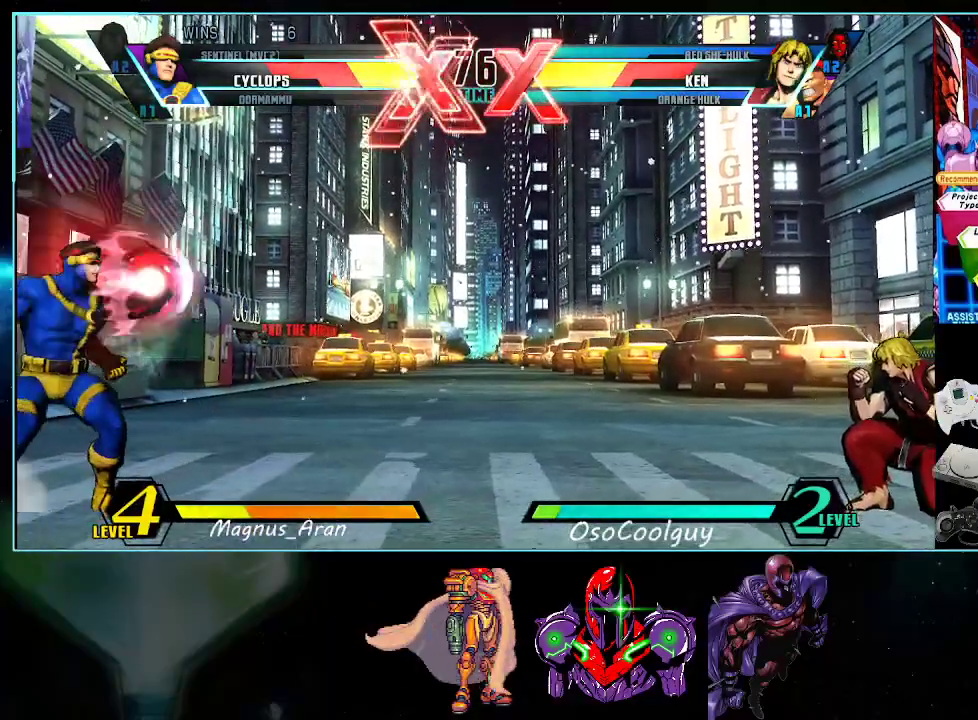
{"buttons": ["DPAD_DOWN"], "events": [[83, "DPAD_DOWN", "up"], [200, "DPAD_LEFT", "up"], [267, "DPAD_RIGHT", "down"], [333, "DPAD_RIGHT", "up"], [367, "X", "down"], [367, "Y", "down"], [417, "X", "up"], [417, "Y", "up"], [450, "DPAD_DOWN", "down"]]}
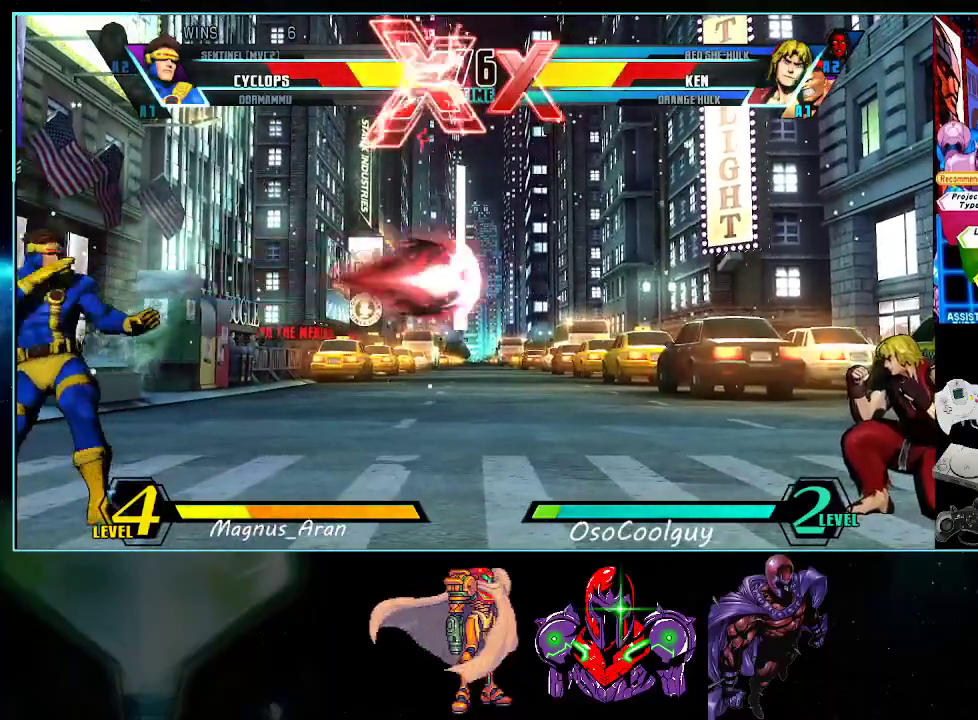
{"buttons": ["B", "DPAD_RIGHT"], "events": [[17, "X", "down"], [17, "Y", "down"], [50, "DPAD_DOWN", "up"], [83, "X", "up"], [83, "Y", "up"], [117, "DPAD_LEFT", "down"], [233, "X", "down"], [233, "Y", "down"], [267, "X", "up"], [267, "Y", "up"], [300, "DPAD_LEFT", "up"], [333, "DPAD_RIGHT", "down"], [417, "B", "down"]]}
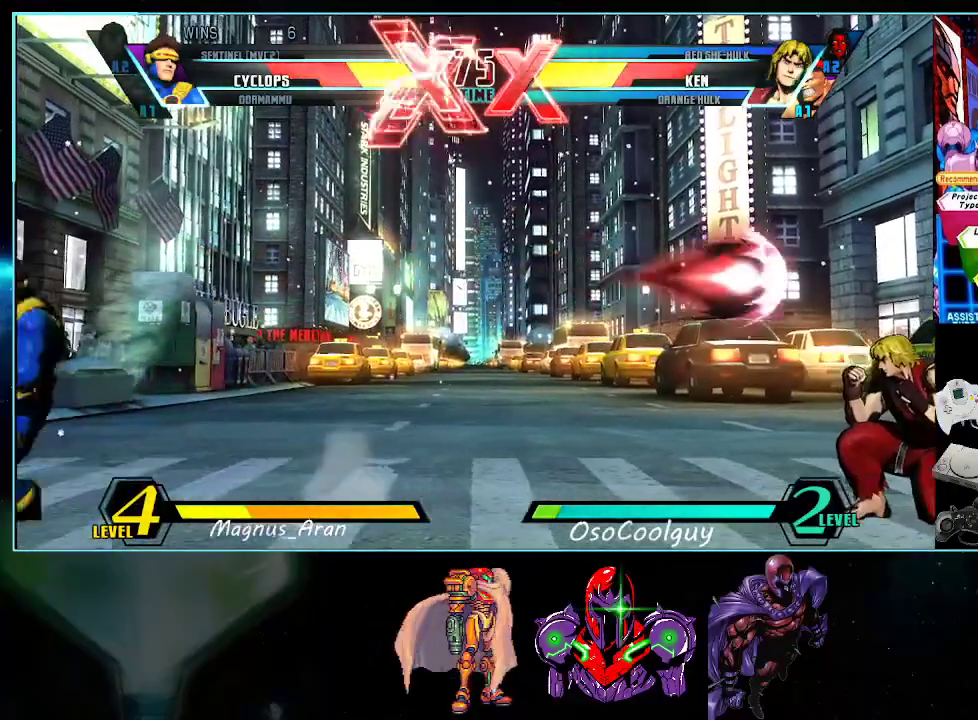
{"buttons": [], "events": [[17, "B", "up"], [150, "DPAD_RIGHT", "up"]]}
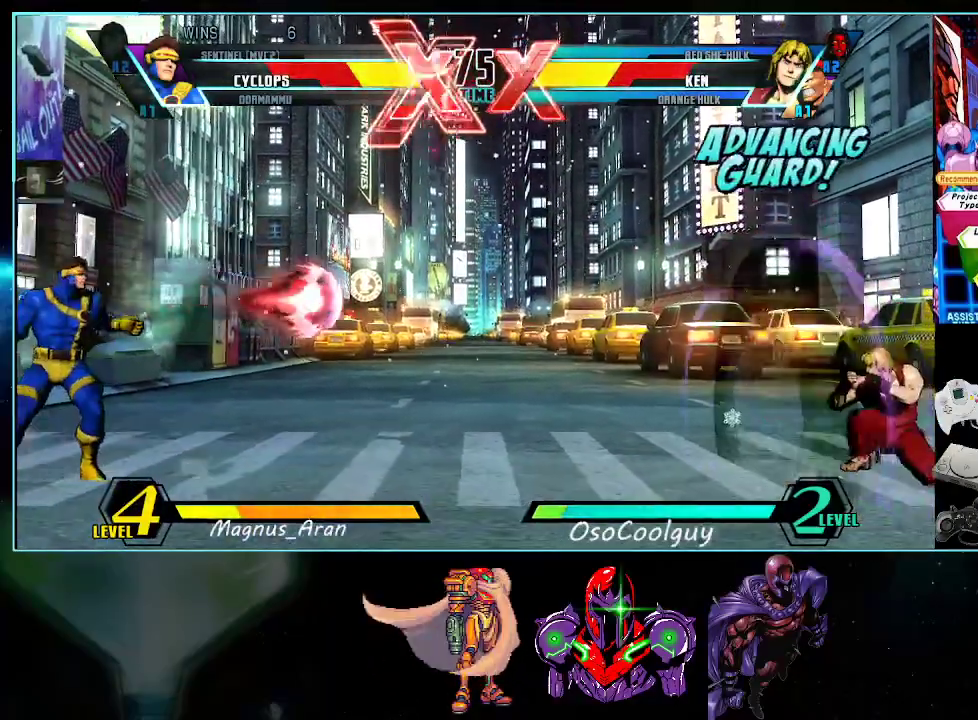
{"buttons": [], "events": [[117, "X", "down"], [117, "Y", "down"], [133, "Y", "up"], [183, "X", "up"], [200, "DPAD_DOWN", "down"], [267, "DPAD_DOWN", "up"], [267, "X", "down"], [267, "Y", "down"], [300, "X", "up"], [300, "Y", "up"], [333, "DPAD_DOWN", "down"], [367, "X", "down"], [367, "Y", "down"], [383, "DPAD_DOWN", "up"], [417, "X", "up"], [417, "Y", "up"]]}
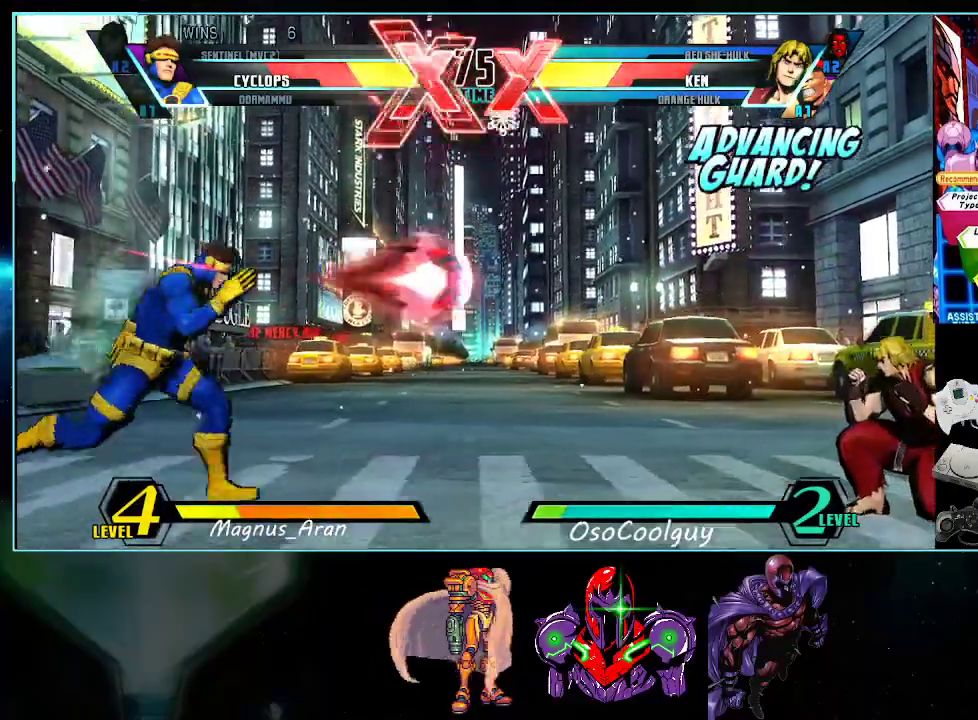
{"buttons": ["DPAD_DOWN"], "events": [[267, "DPAD_LEFT", "down"], [367, "X", "down"], [367, "Y", "down"], [417, "DPAD_LEFT", "up"], [467, "DPAD_DOWN", "down"], [467, "X", "up"], [467, "Y", "up"]]}
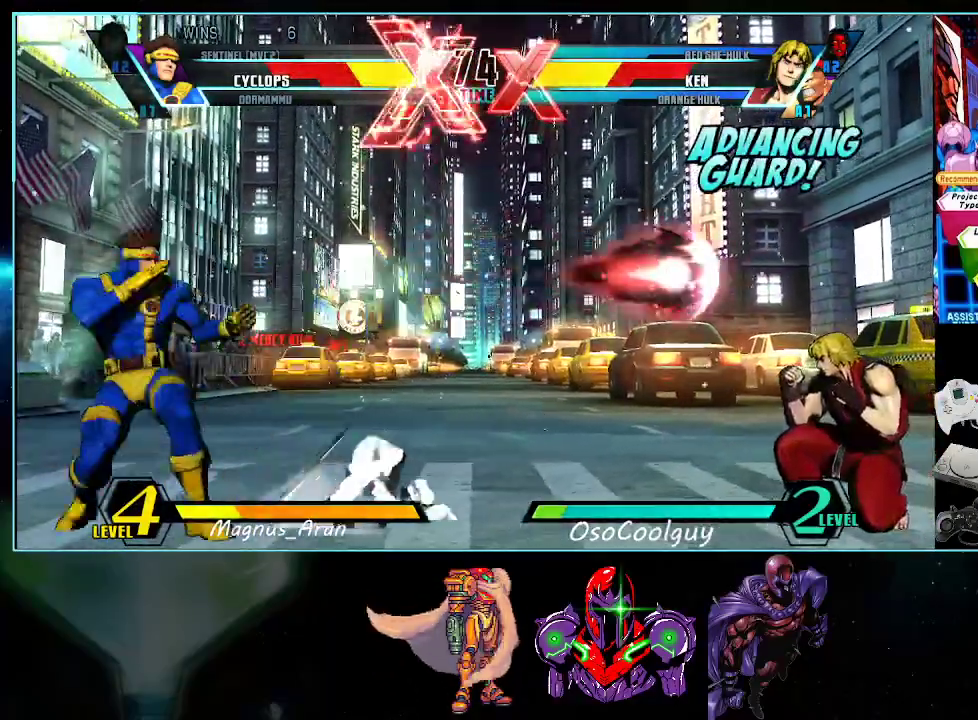
{"buttons": ["A"], "events": [[50, "DPAD_DOWN", "up"], [83, "DPAD_RIGHT", "down"], [200, "X", "down"], [200, "Y", "down"], [300, "X", "up"], [300, "Y", "up"], [333, "DPAD_DOWN", "down"], [367, "DPAD_RIGHT", "up"], [400, "DPAD_DOWN", "up"], [400, "DPAD_LEFT", "down"], [450, "A", "down"], [450, "DPAD_LEFT", "up"]]}
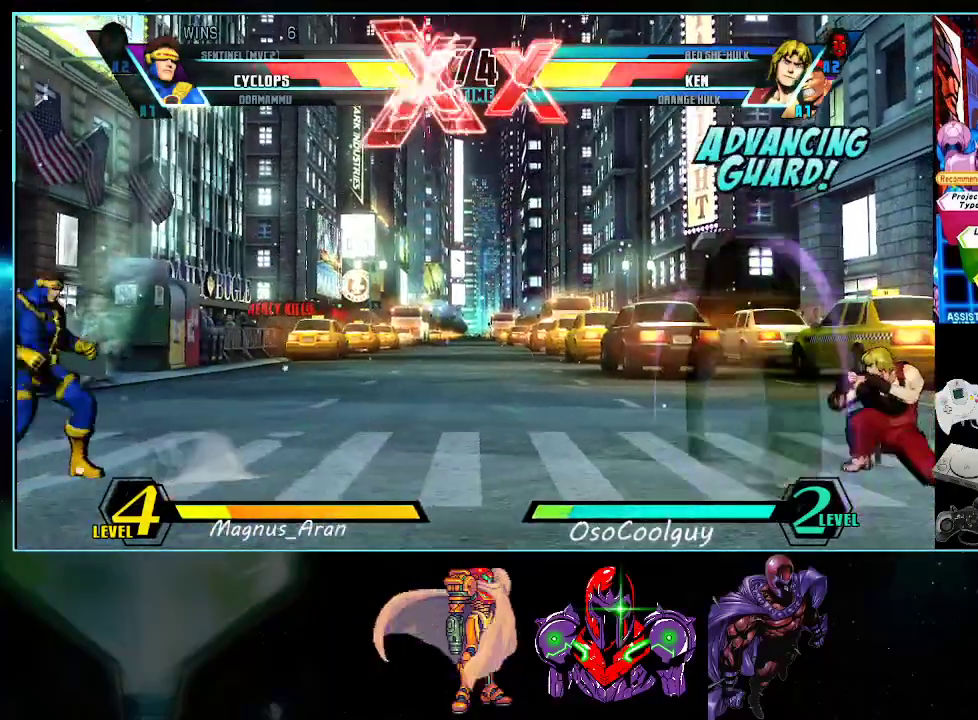
{"buttons": ["DPAD_LEFT"], "events": [[17, "A", "up"], [417, "DPAD_LEFT", "down"]]}
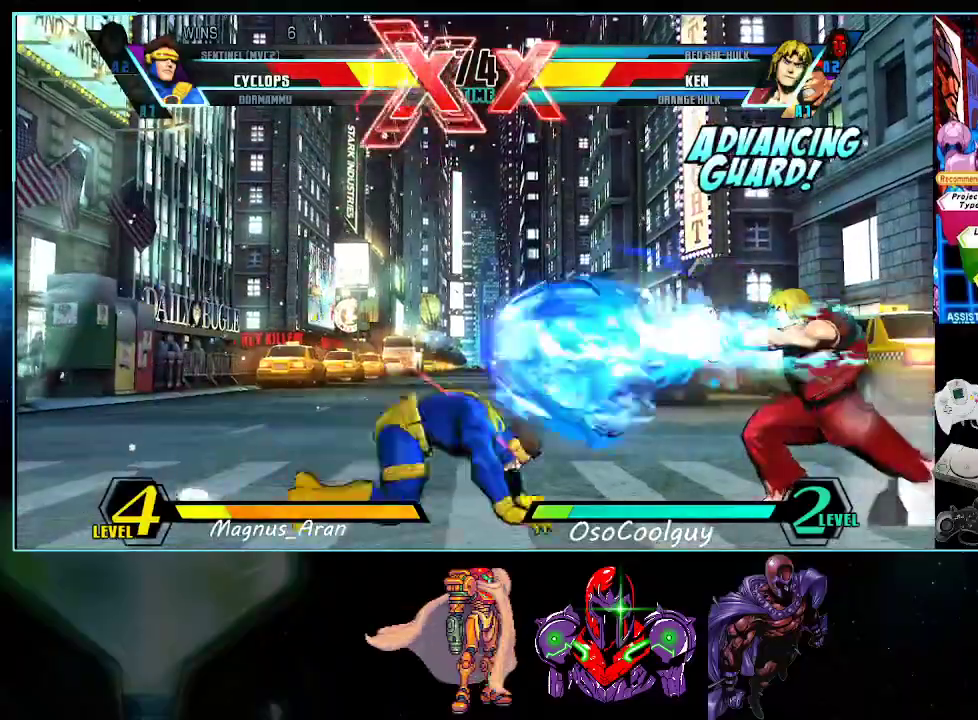
{"buttons": ["X", "Y", "DPAD_RIGHT"], "events": [[367, "DPAD_LEFT", "up"], [383, "DPAD_RIGHT", "down"], [483, "X", "down"], [483, "Y", "down"]]}
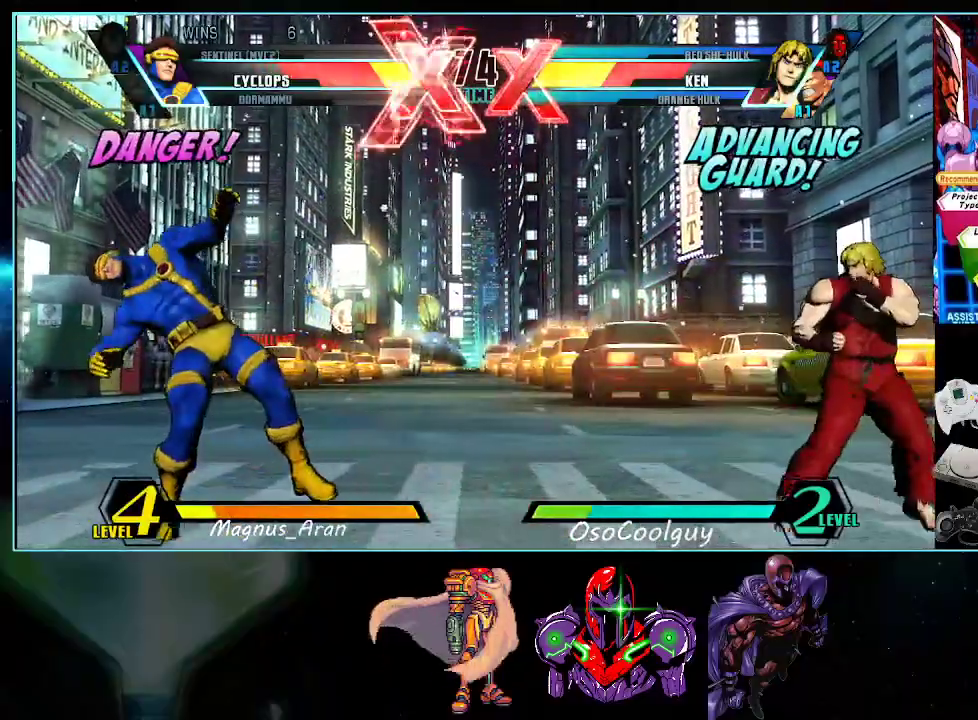
{"buttons": ["DPAD_DOWN", "DPAD_LEFT"], "events": [[17, "X", "up"], [17, "Y", "up"], [83, "DPAD_RIGHT", "up"], [83, "DPAD_UP", "down"], [167, "DPAD_LEFT", "down"], [200, "DPAD_UP", "up"], [383, "DPAD_DOWN", "down"]]}
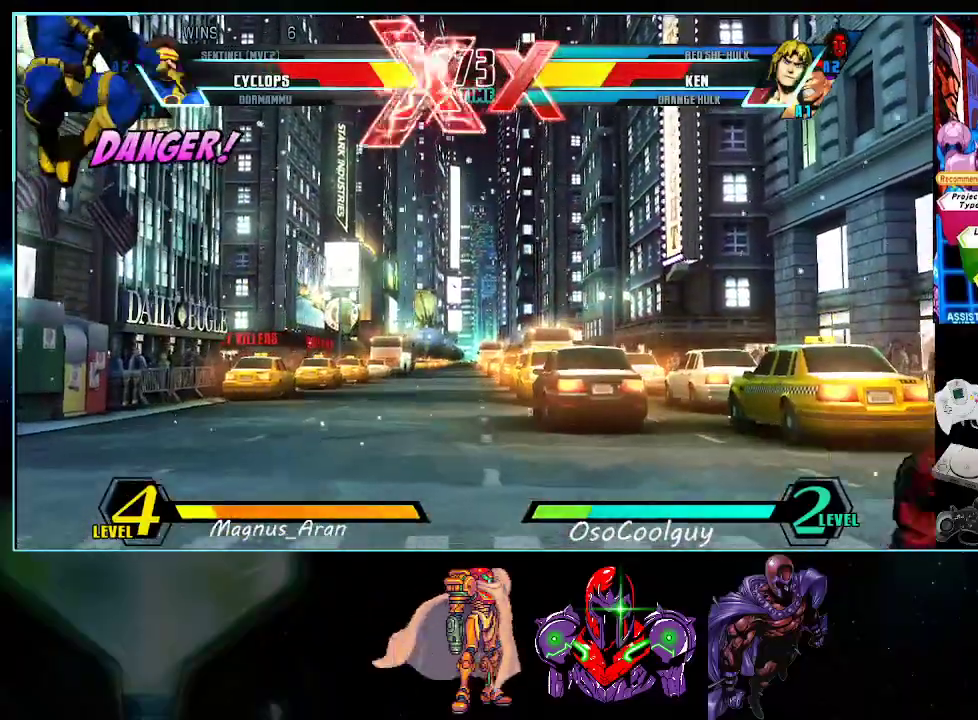
{"buttons": ["DPAD_LEFT"], "events": [[200, "DPAD_DOWN", "up"], [233, "DPAD_LEFT", "up"], [417, "DPAD_LEFT", "down"]]}
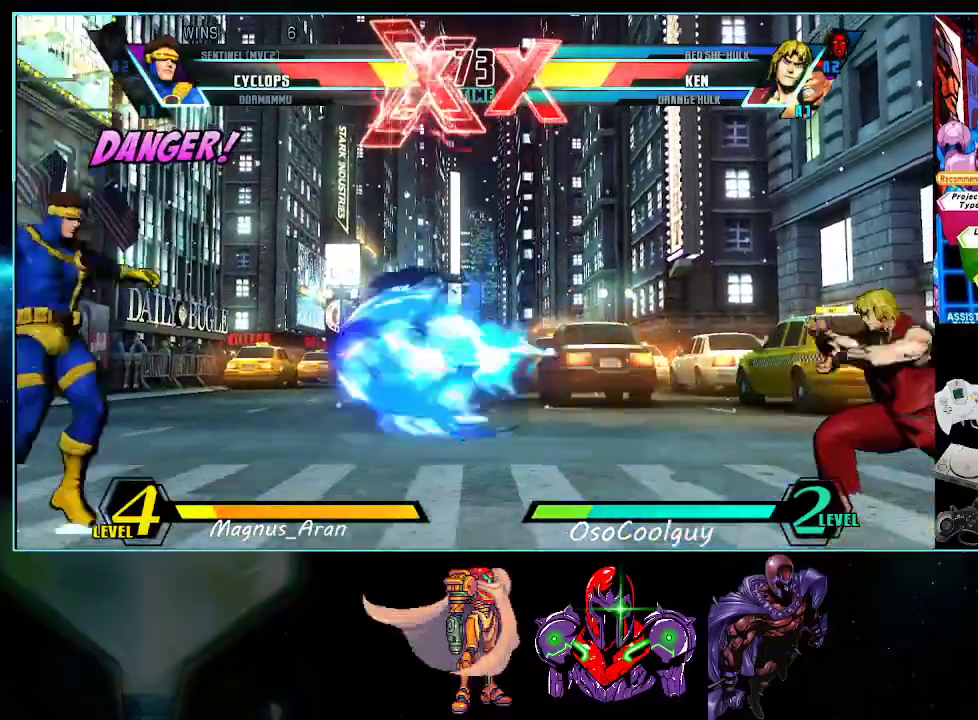
{"buttons": ["DPAD_DOWN", "DPAD_LEFT"], "events": [[267, "DPAD_DOWN", "down"]]}
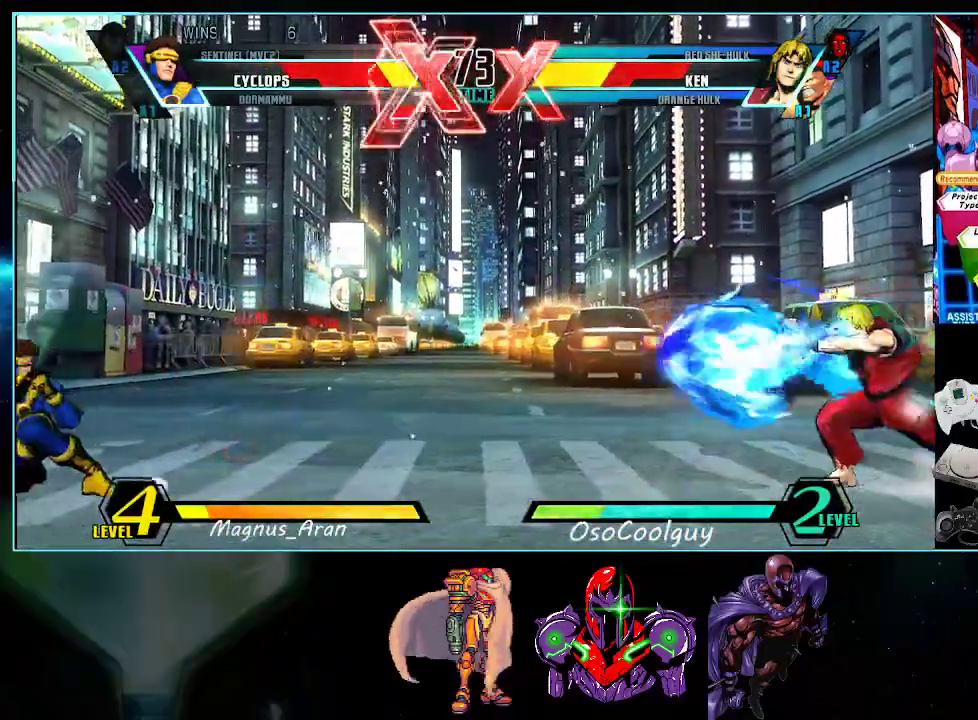
{"buttons": ["DPAD_LEFT"], "events": [[17, "DPAD_DOWN", "up"], [50, "DPAD_LEFT", "up"], [150, "DPAD_RIGHT", "down"], [267, "DPAD_UP", "down"], [400, "DPAD_RIGHT", "up"], [450, "DPAD_LEFT", "down"], [450, "DPAD_UP", "up"]]}
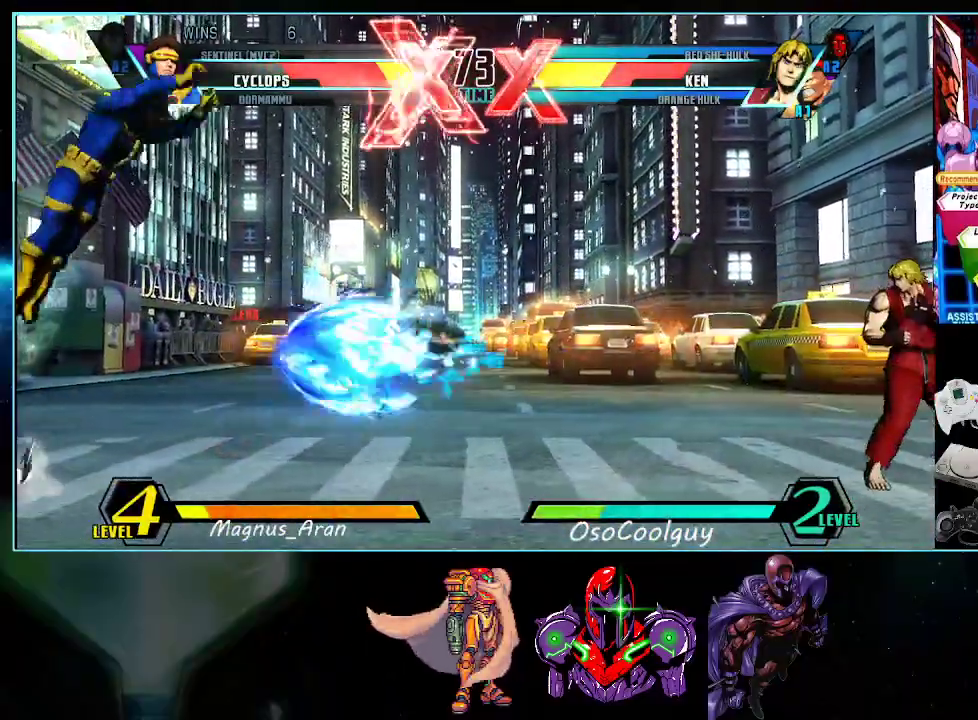
{"buttons": ["DPAD_LEFT"], "events": []}
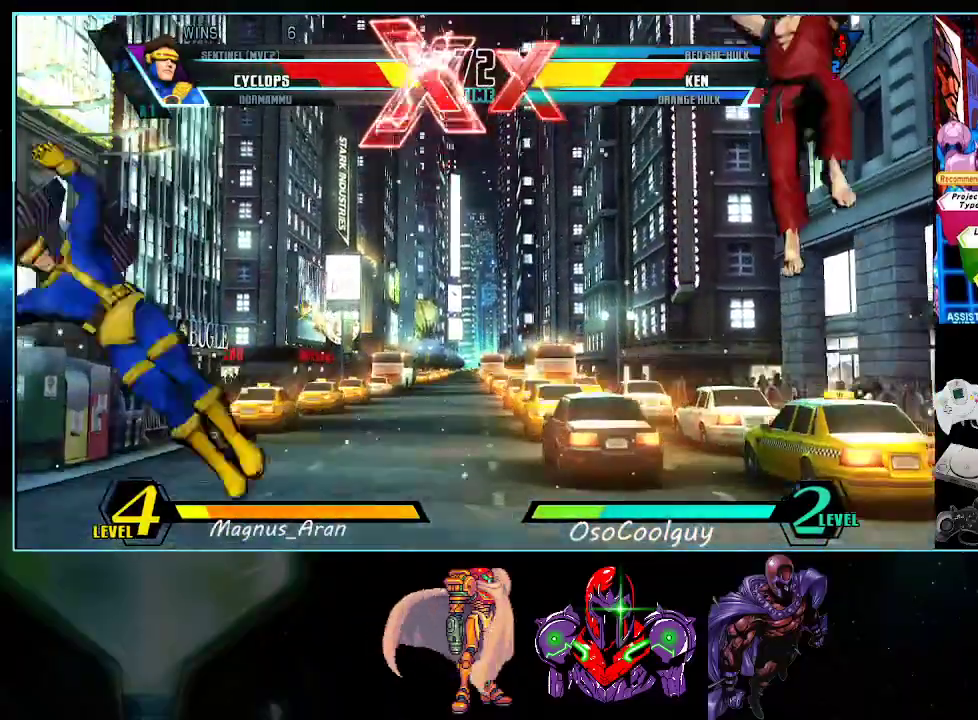
{"buttons": [], "events": [[133, "DPAD_LEFT", "up"]]}
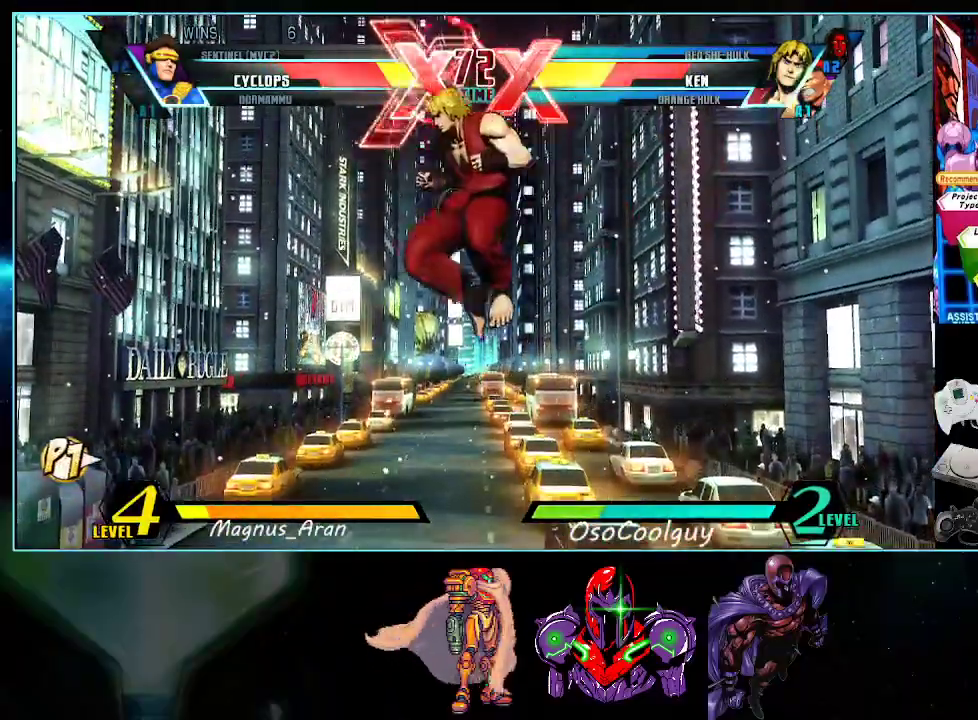
{"buttons": ["DPAD_UP", "DPAD_LEFT"], "events": [[183, "DPAD_RIGHT", "down"], [267, "X", "down"], [267, "Y", "down"], [333, "X", "up"], [367, "Y", "up"], [383, "DPAD_RIGHT", "up"], [417, "DPAD_LEFT", "down"], [417, "DPAD_UP", "down"]]}
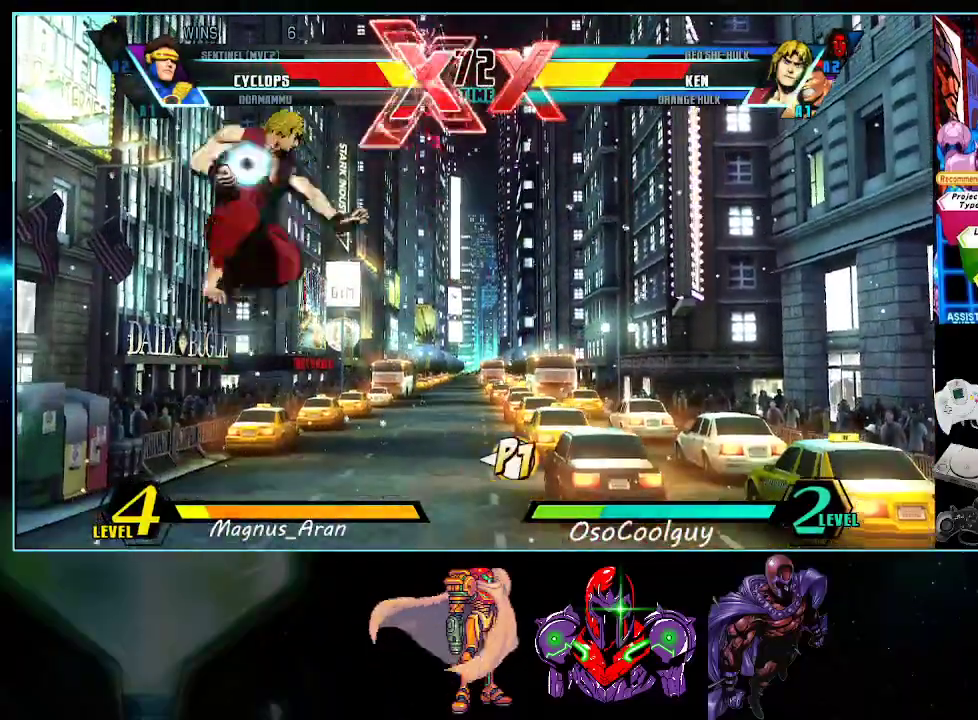
{"buttons": ["B", "DPAD_RIGHT"], "events": [[83, "DPAD_LEFT", "up"], [83, "DPAD_UP", "up"], [117, "DPAD_RIGHT", "down"], [200, "DPAD_DOWN", "down"], [433, "DPAD_DOWN", "up"], [483, "B", "down"]]}
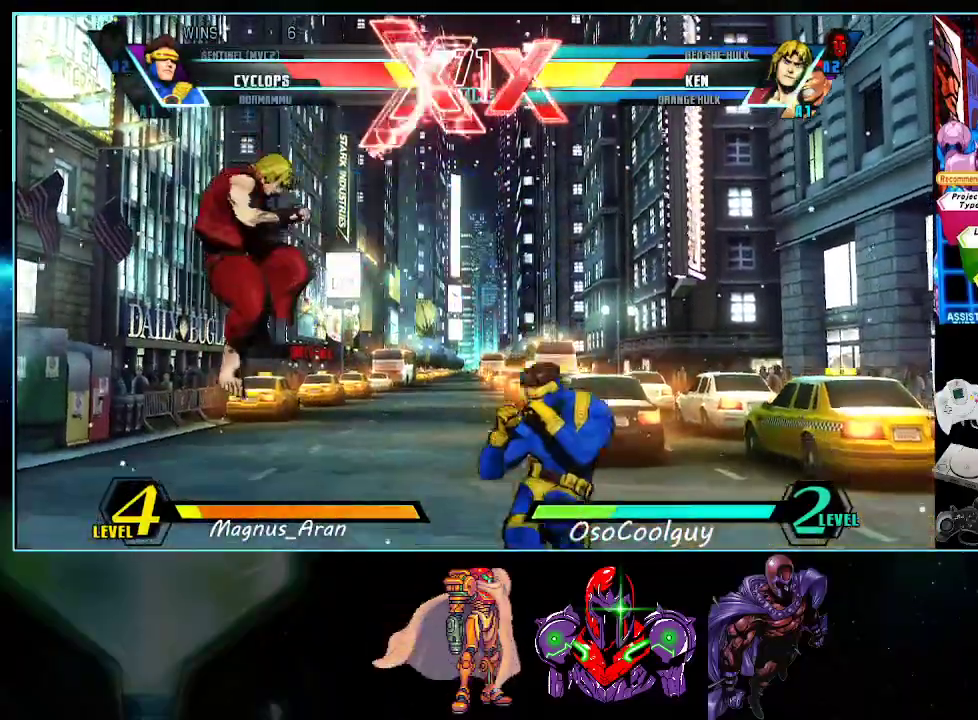
{"buttons": ["DPAD_RIGHT"], "events": [[117, "B", "up"], [417, "X", "down"], [417, "Y", "down"], [483, "X", "up"], [483, "Y", "up"]]}
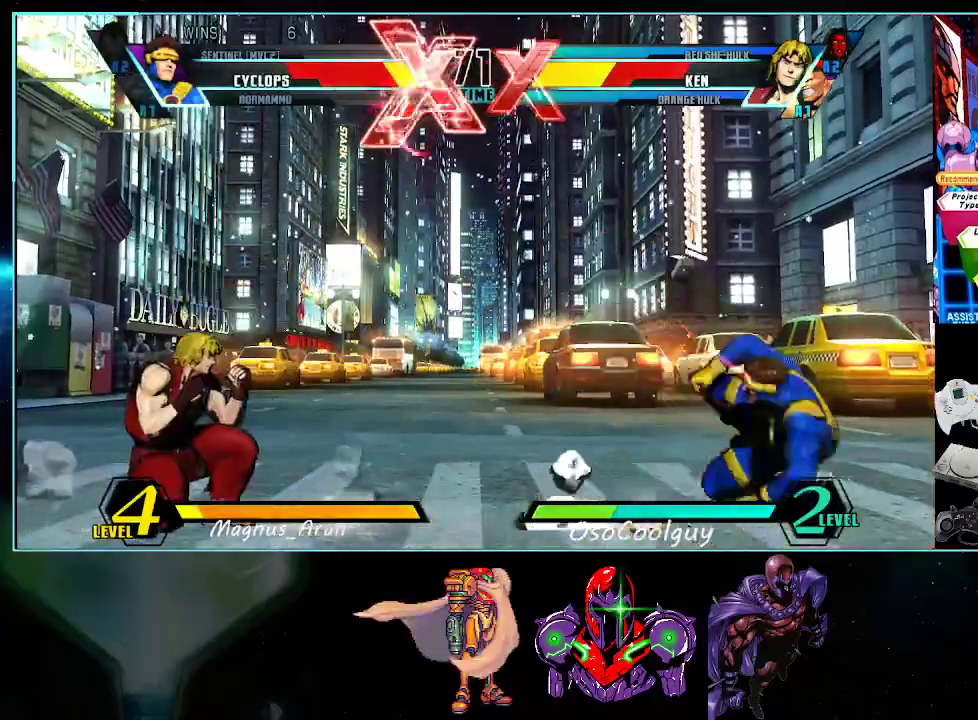
{"buttons": ["DPAD_RIGHT"], "events": [[50, "DPAD_DOWN", "down"], [50, "DPAD_RIGHT", "up"], [117, "DPAD_DOWN", "up"], [117, "DPAD_LEFT", "down"], [167, "DPAD_LEFT", "up"], [333, "DPAD_RIGHT", "down"]]}
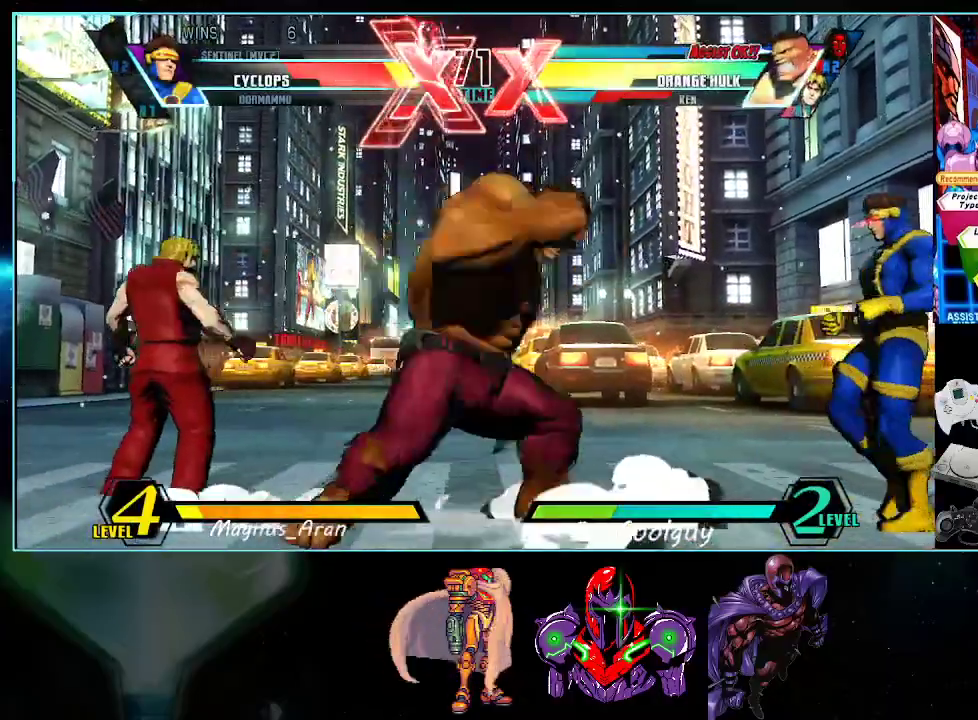
{"buttons": ["X", "Y"], "events": [[17, "X", "down"], [17, "Y", "down"], [83, "X", "up"], [83, "Y", "up"], [117, "DPAD_DOWN", "down"], [150, "DPAD_RIGHT", "up"], [167, "DPAD_LEFT", "down"], [200, "DPAD_DOWN", "up"], [233, "DPAD_LEFT", "up"], [233, "Y", "down"], [267, "Y", "up"], [333, "DPAD_RIGHT", "down"], [367, "DPAD_DOWN", "down"], [367, "DPAD_RIGHT", "up"], [383, "DPAD_LEFT", "down"], [450, "DPAD_DOWN", "up"], [483, "DPAD_LEFT", "up"], [483, "X", "down"], [483, "Y", "down"]]}
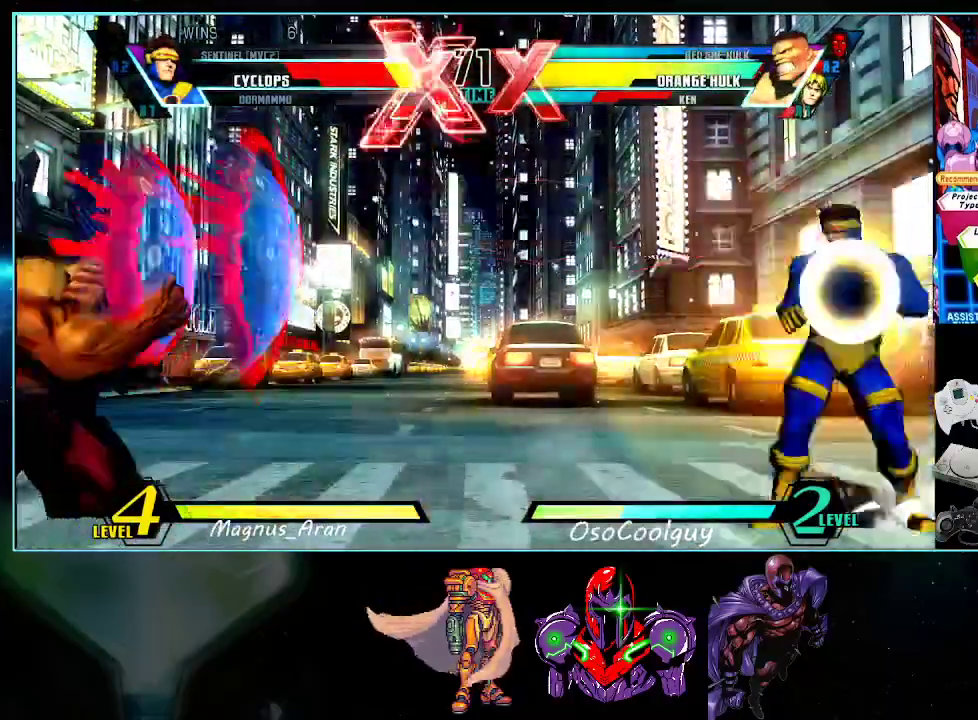
{"buttons": [], "events": [[17, "X", "up"], [17, "Y", "up"]]}
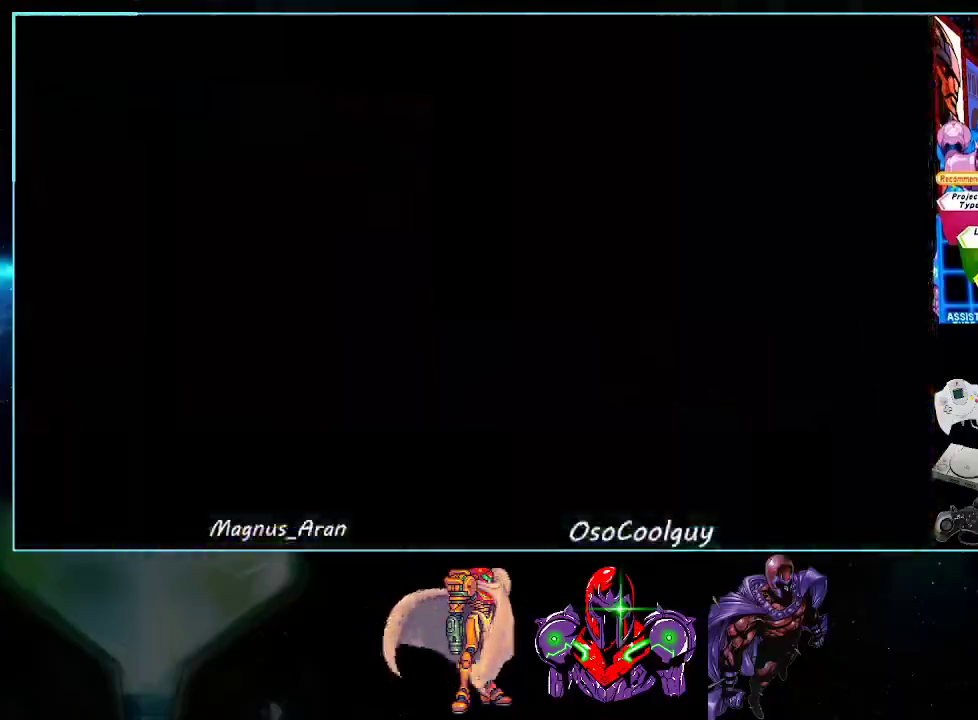
{"buttons": ["Y"], "events": [[233, "Y", "down"]]}